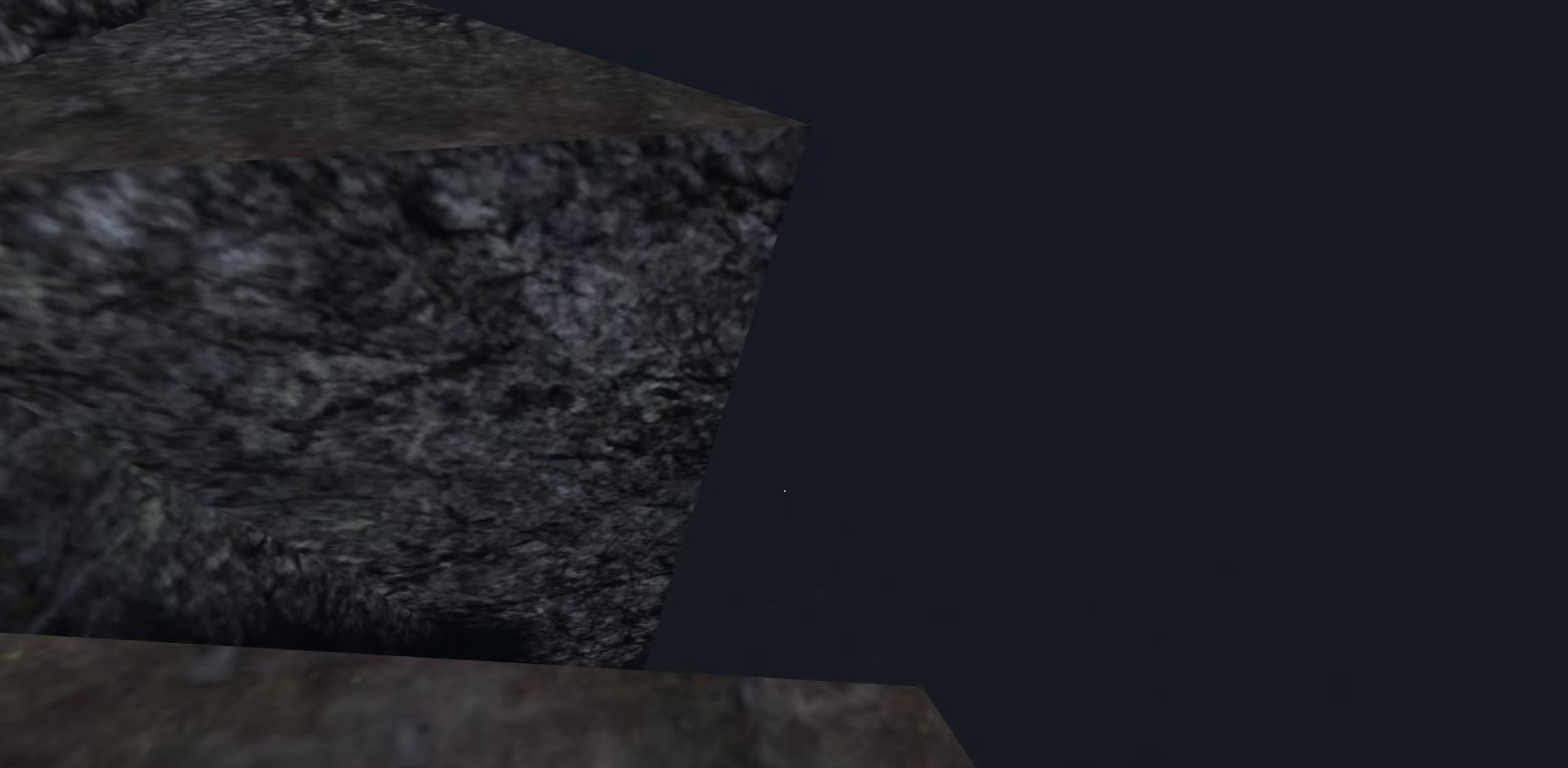
Gameplay with keyboard and mouse; each line is a JSON object with the keys and mouse buttons held at the frame after it. "events" lists presses ("down") and releases ("up") of "1", "2", "3", "a", "c", "ctrl", "d", "e", "escape", "f", "f5", "f9", "h", "j", "q", "r", "s", "shift", "space", "tab", "v", "w", "x", "z", "mouse_left", "mouse_wheel" and "mouse_right" between this image and that frame as [ms after this image, input, new state], when the widget could be followed in between. "mouse_left", "mouse_wheel", "mouse_right" = the "left", "wheel", "right" buttons of the "mouse" list. No other keys are recorded. "wheel" means that the mouse wheel is clicked or scrolled. Mouse movement is not recorded.
{"keys": [], "mouse": [], "events": [[17, "s", "down"], [67, "s", "up"]]}
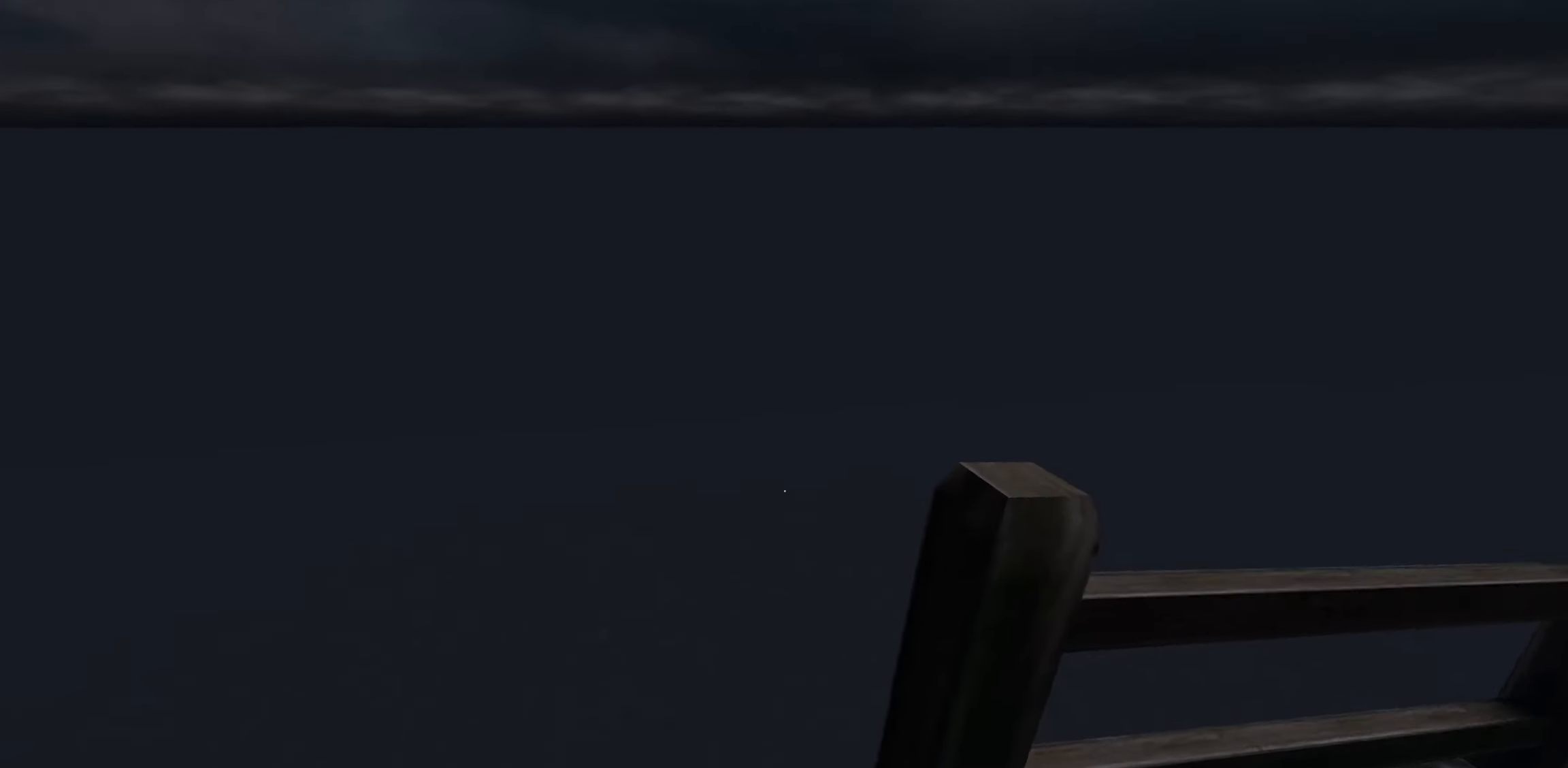
{"keys": [], "mouse": [], "events": []}
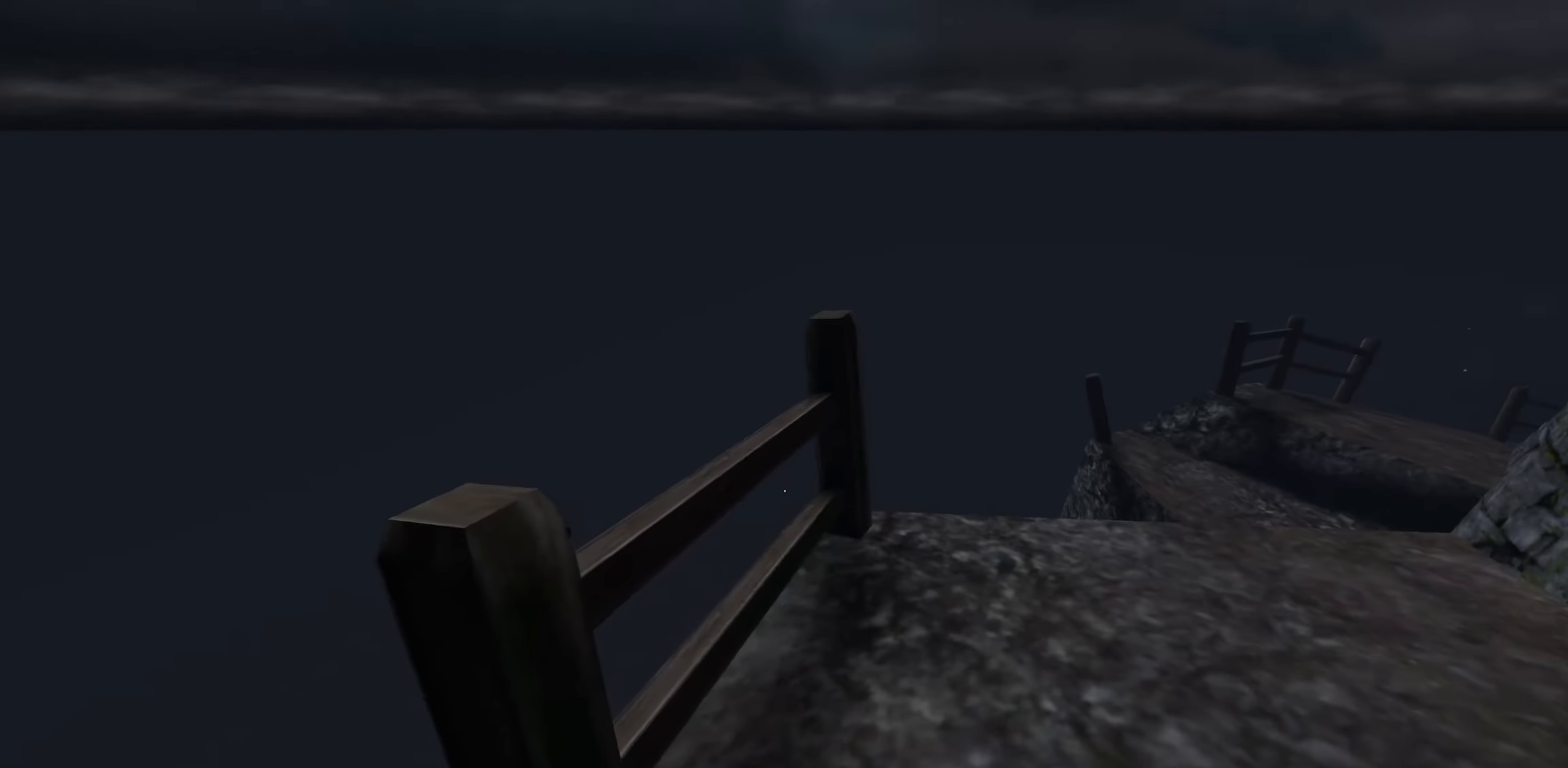
{"keys": ["d", "w"], "mouse": [], "events": [[367, "w", "down"], [384, "d", "down"]]}
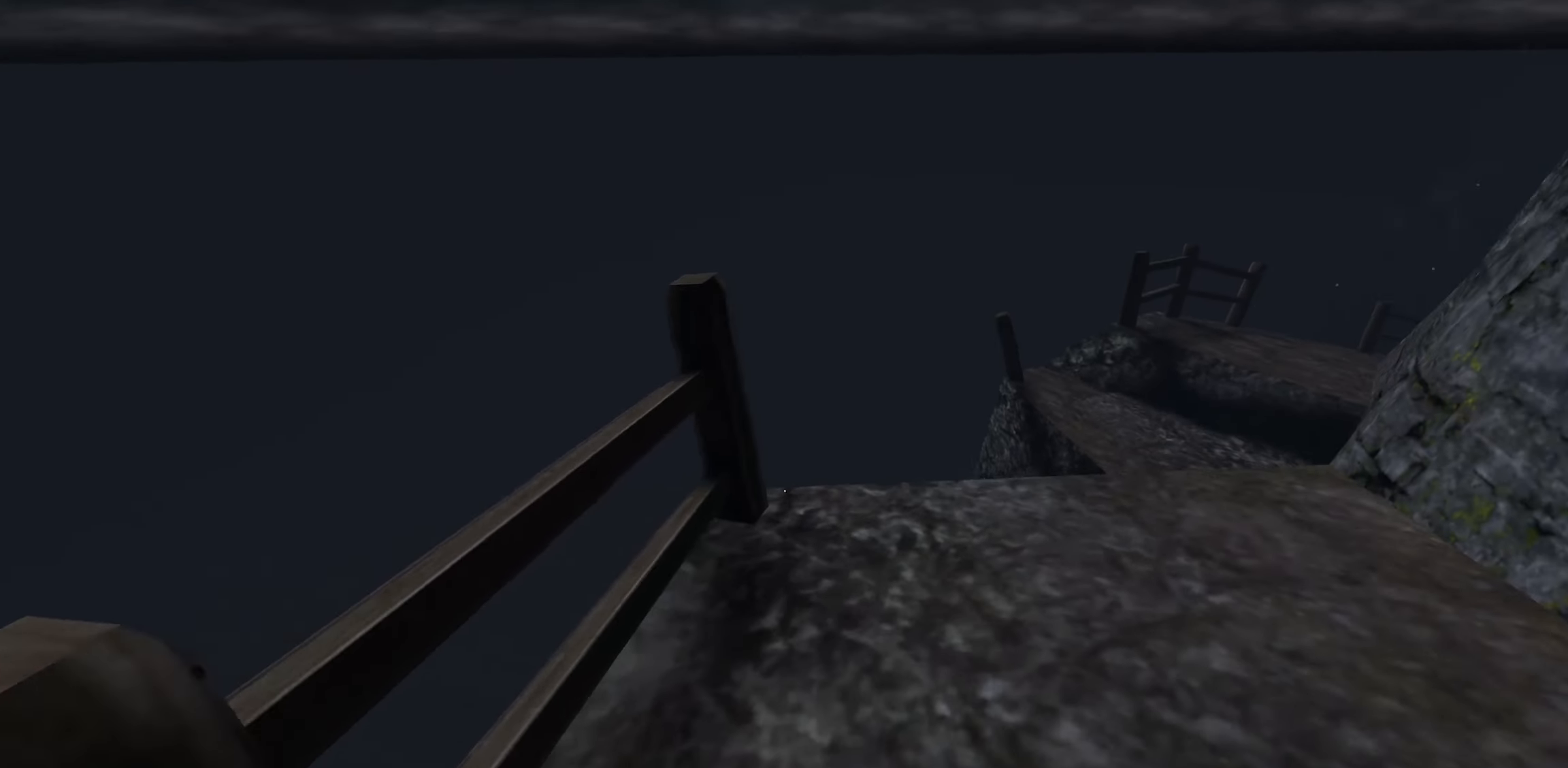
{"keys": ["w"], "mouse": [], "events": [[384, "d", "up"]]}
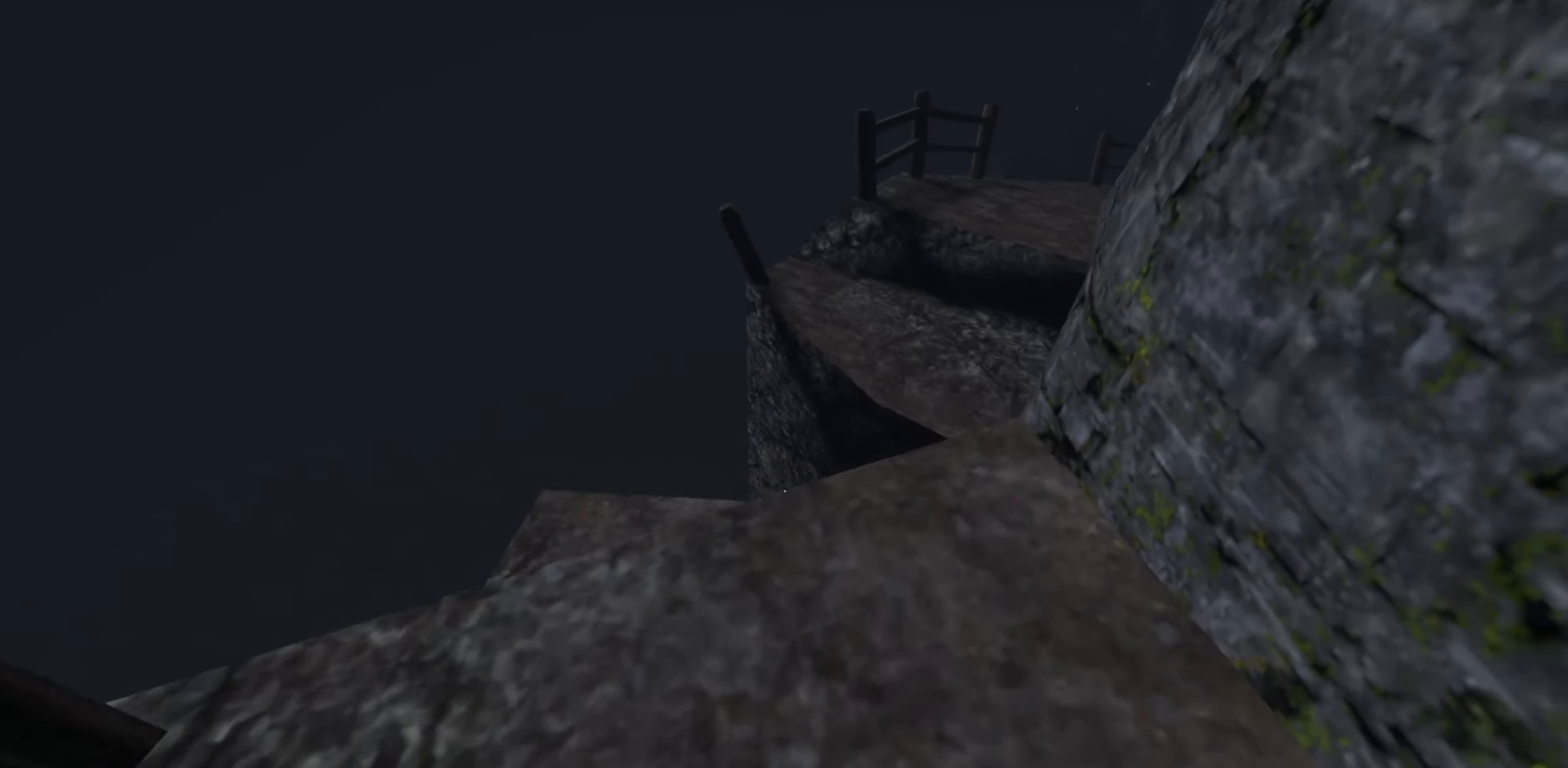
{"keys": ["w"], "mouse": [], "events": [[234, "a", "down"], [467, "a", "up"]]}
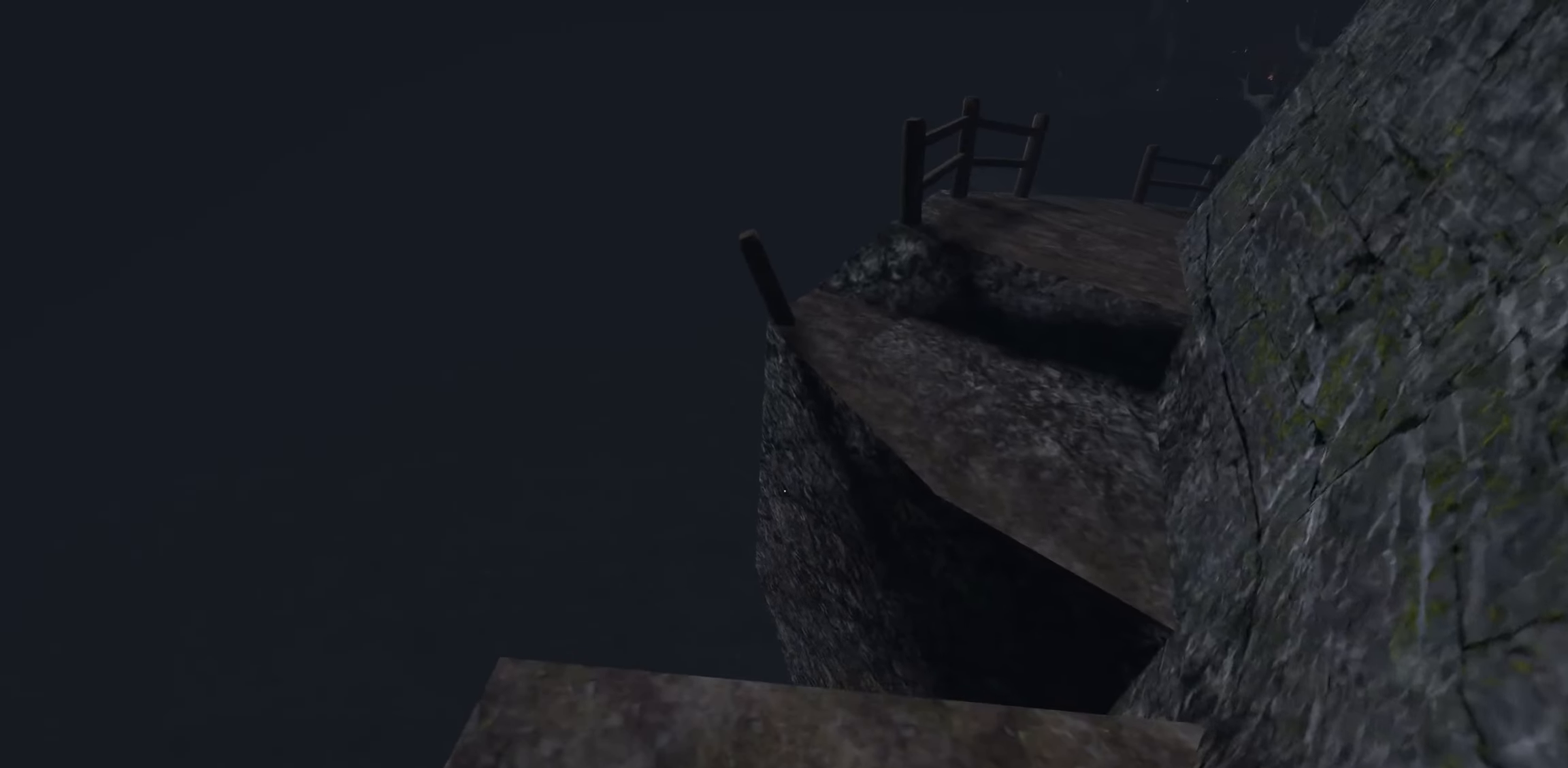
{"keys": [], "mouse": [], "events": [[17, "w", "up"], [184, "w", "down"], [284, "w", "up"]]}
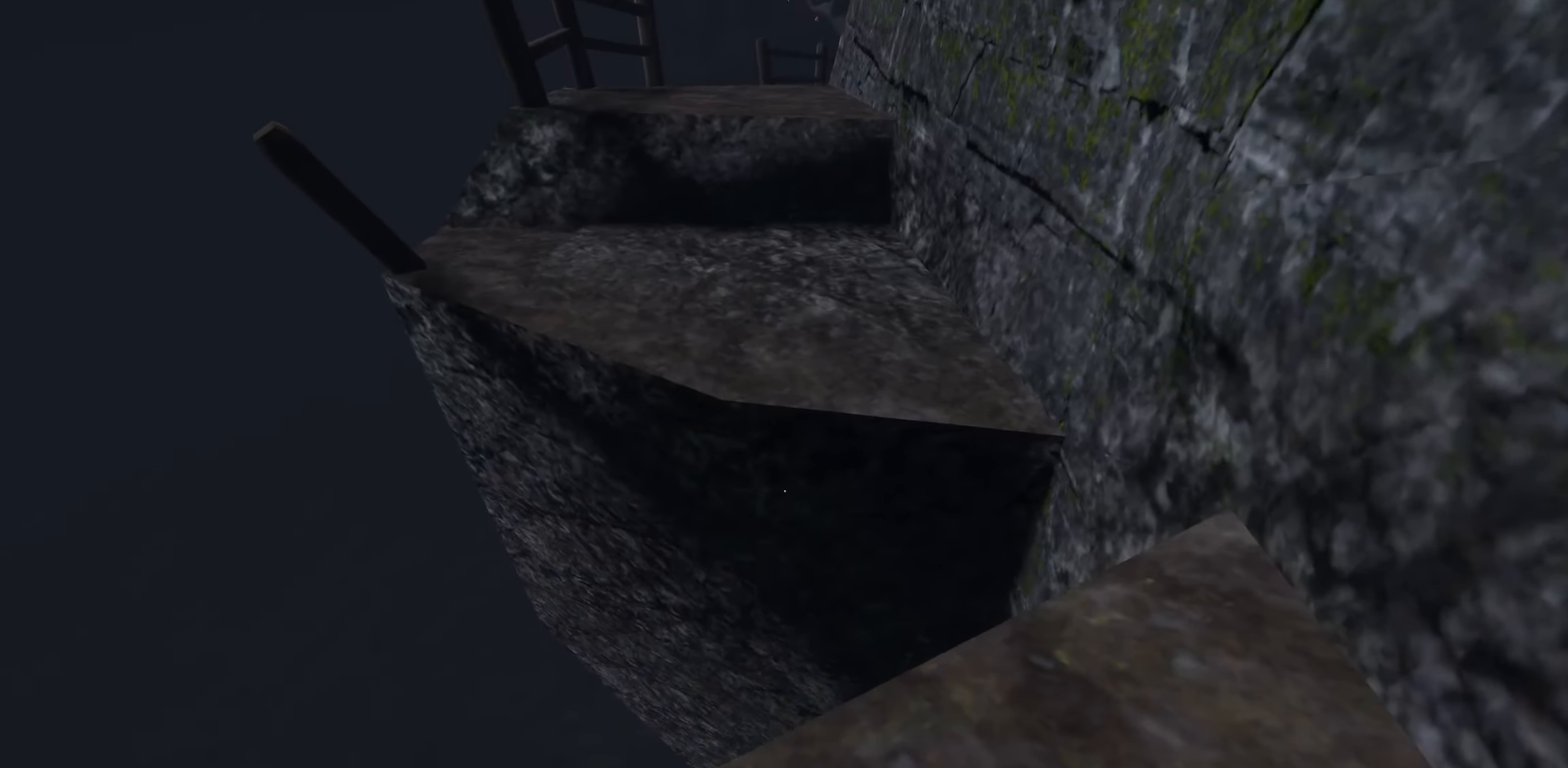
{"keys": ["space", "w"], "mouse": [], "events": [[84, "w", "down"], [317, "space", "down"]]}
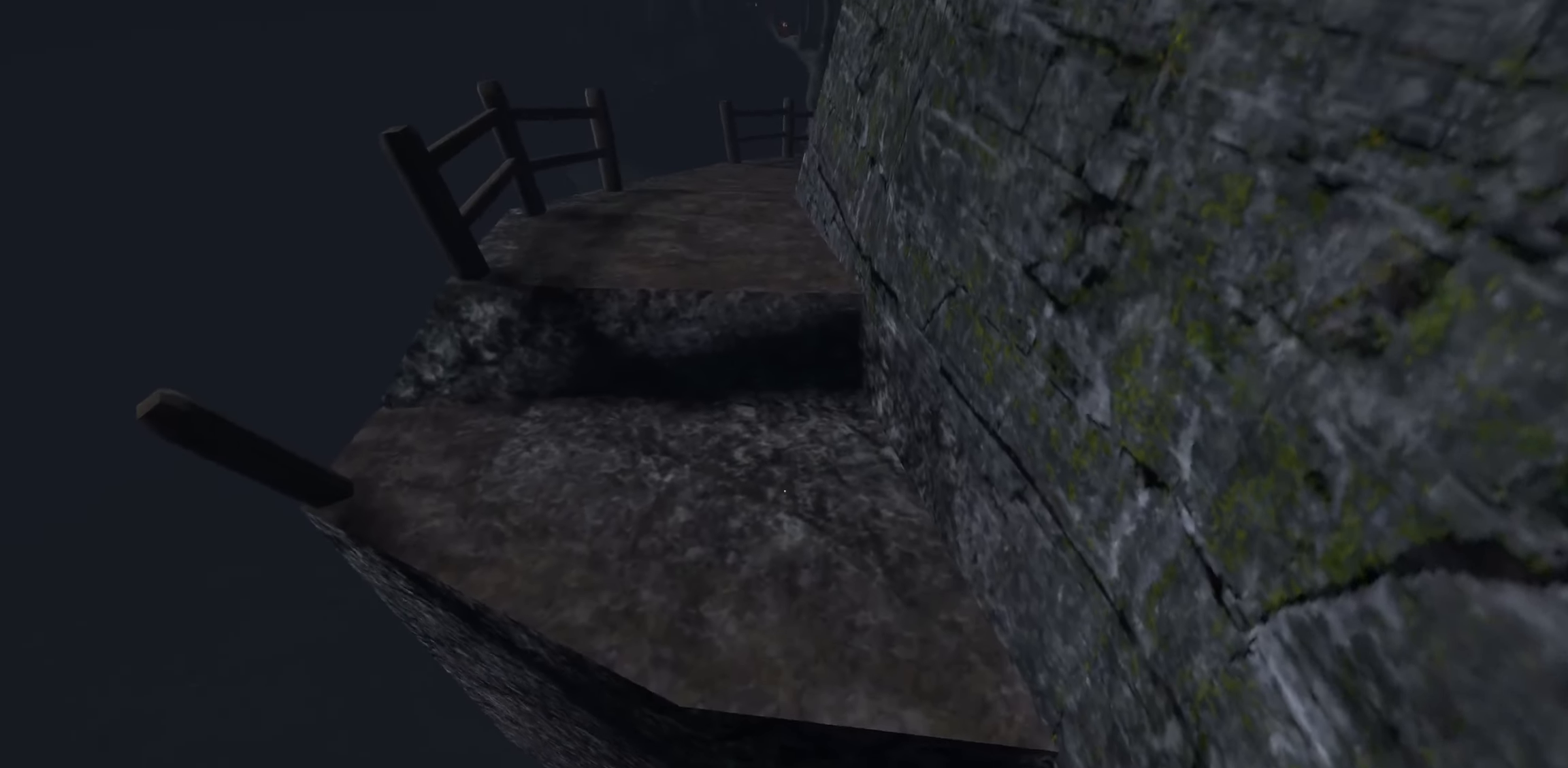
{"keys": ["d", "w"], "mouse": [], "events": [[200, "d", "down"], [384, "space", "up"]]}
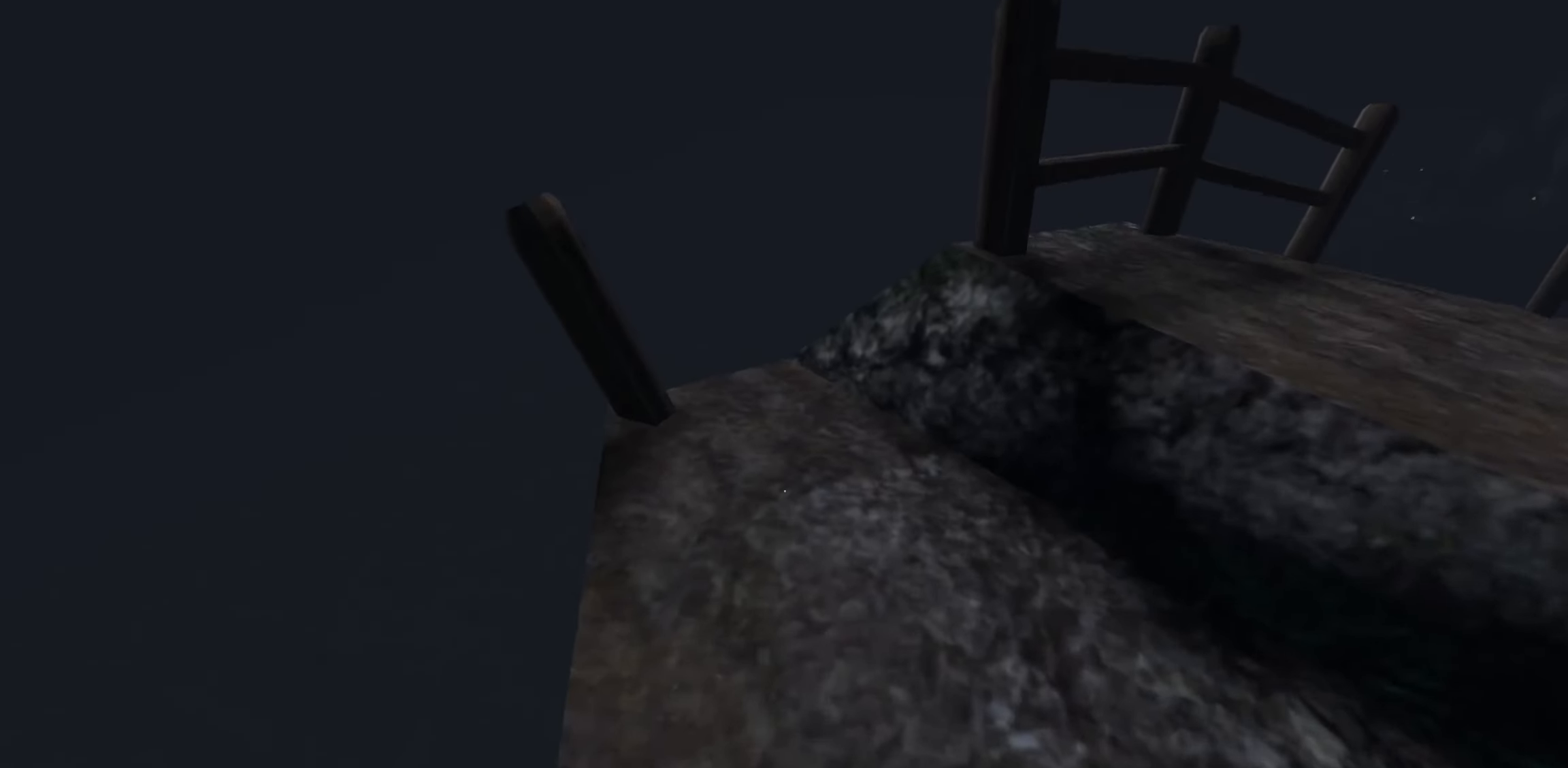
{"keys": ["d"], "mouse": [], "events": [[434, "w", "up"]]}
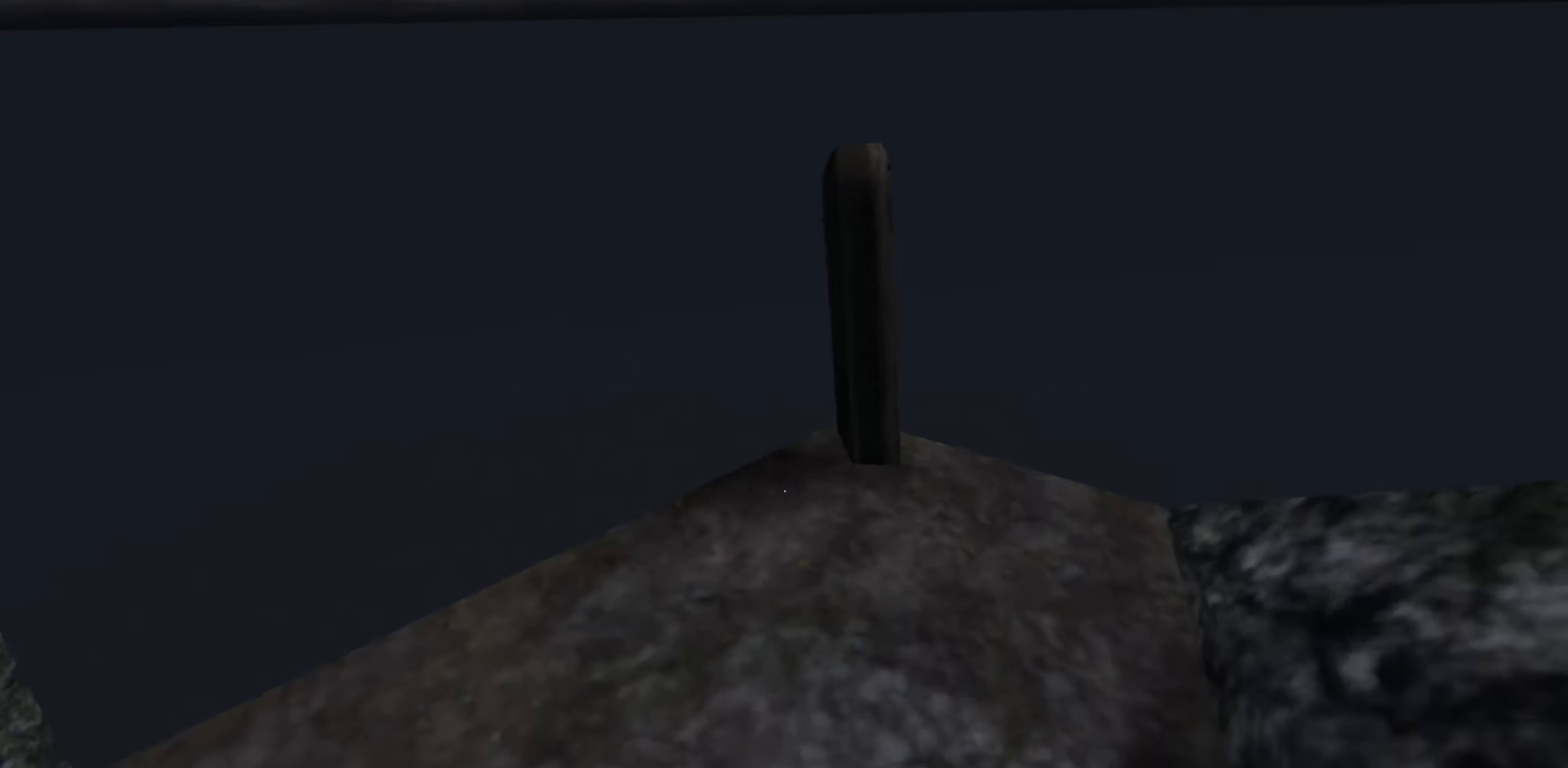
{"keys": [], "mouse": [], "events": [[50, "d", "up"], [217, "w", "down"], [434, "w", "up"]]}
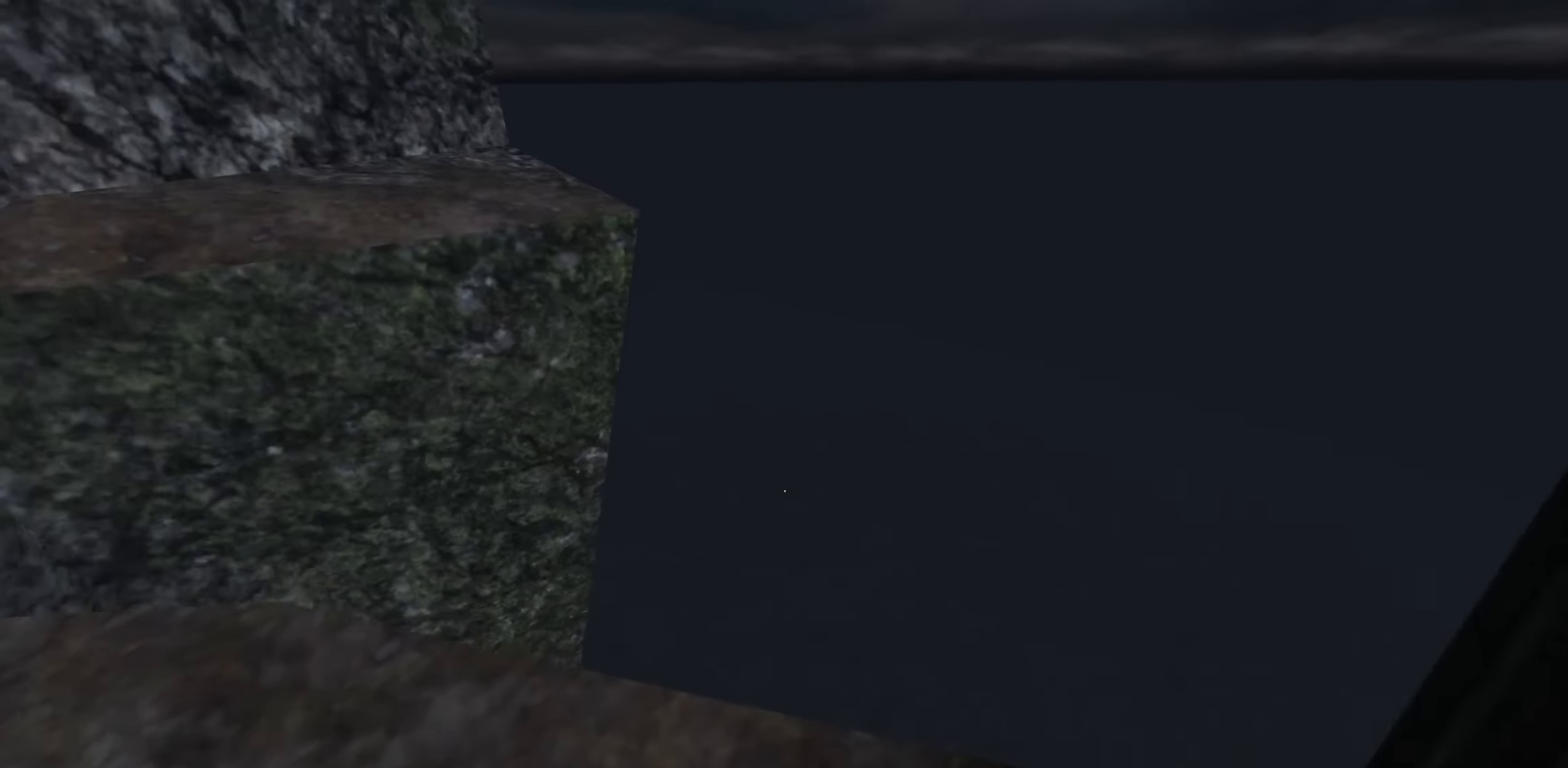
{"keys": [], "mouse": [], "events": [[100, "d", "down"], [216, "d", "up"]]}
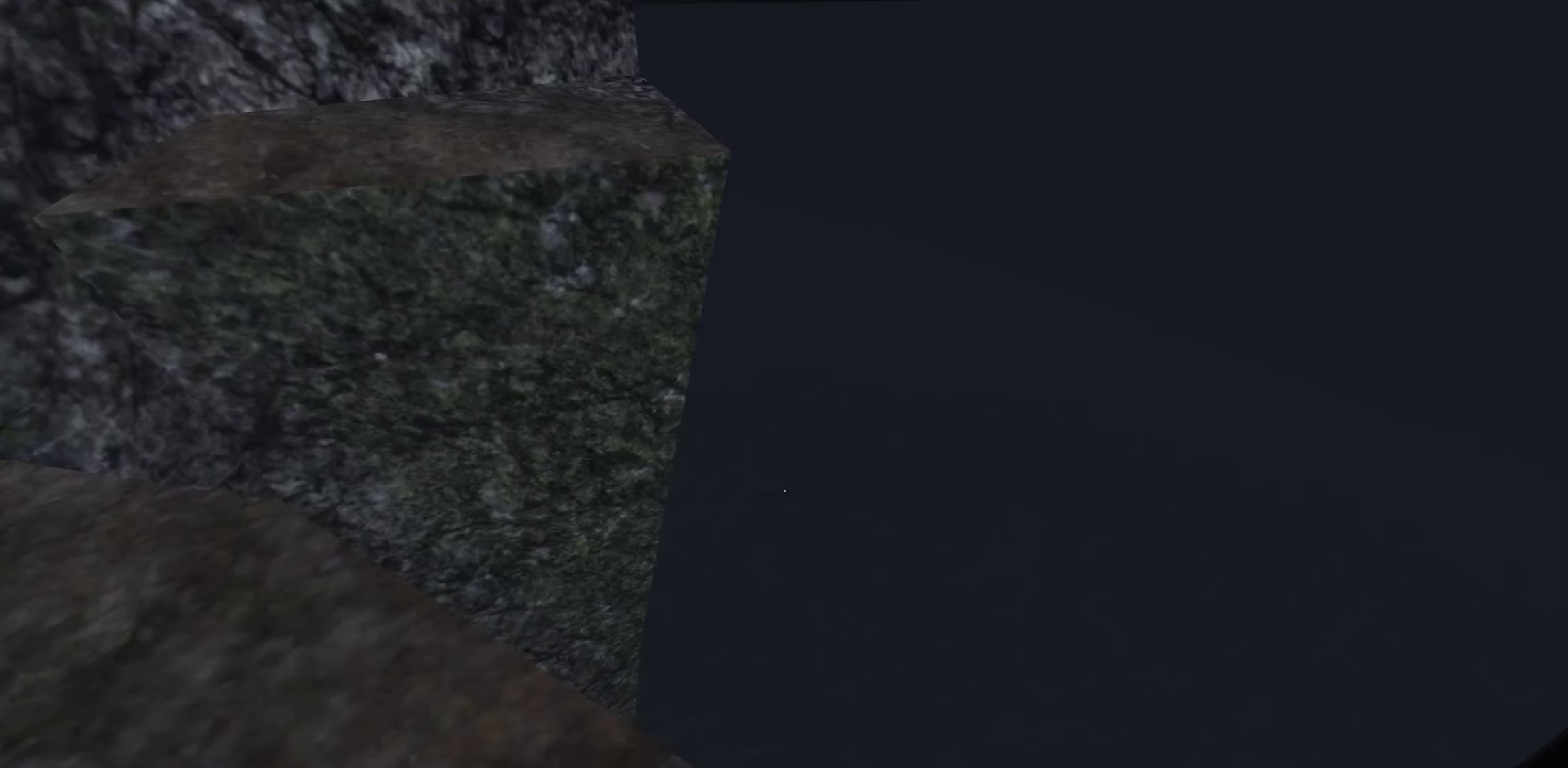
{"keys": [], "mouse": [], "events": []}
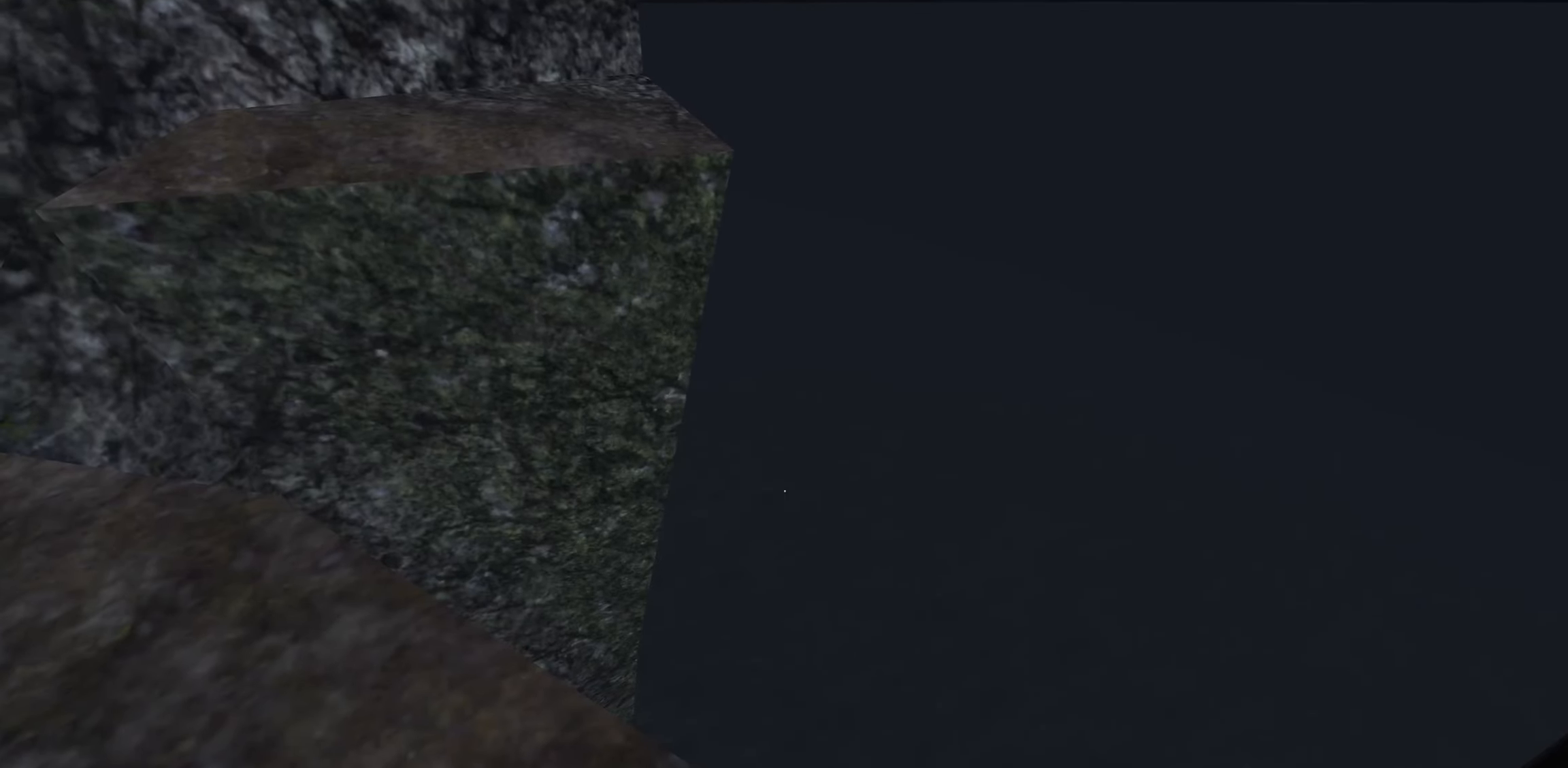
{"keys": [], "mouse": [], "events": []}
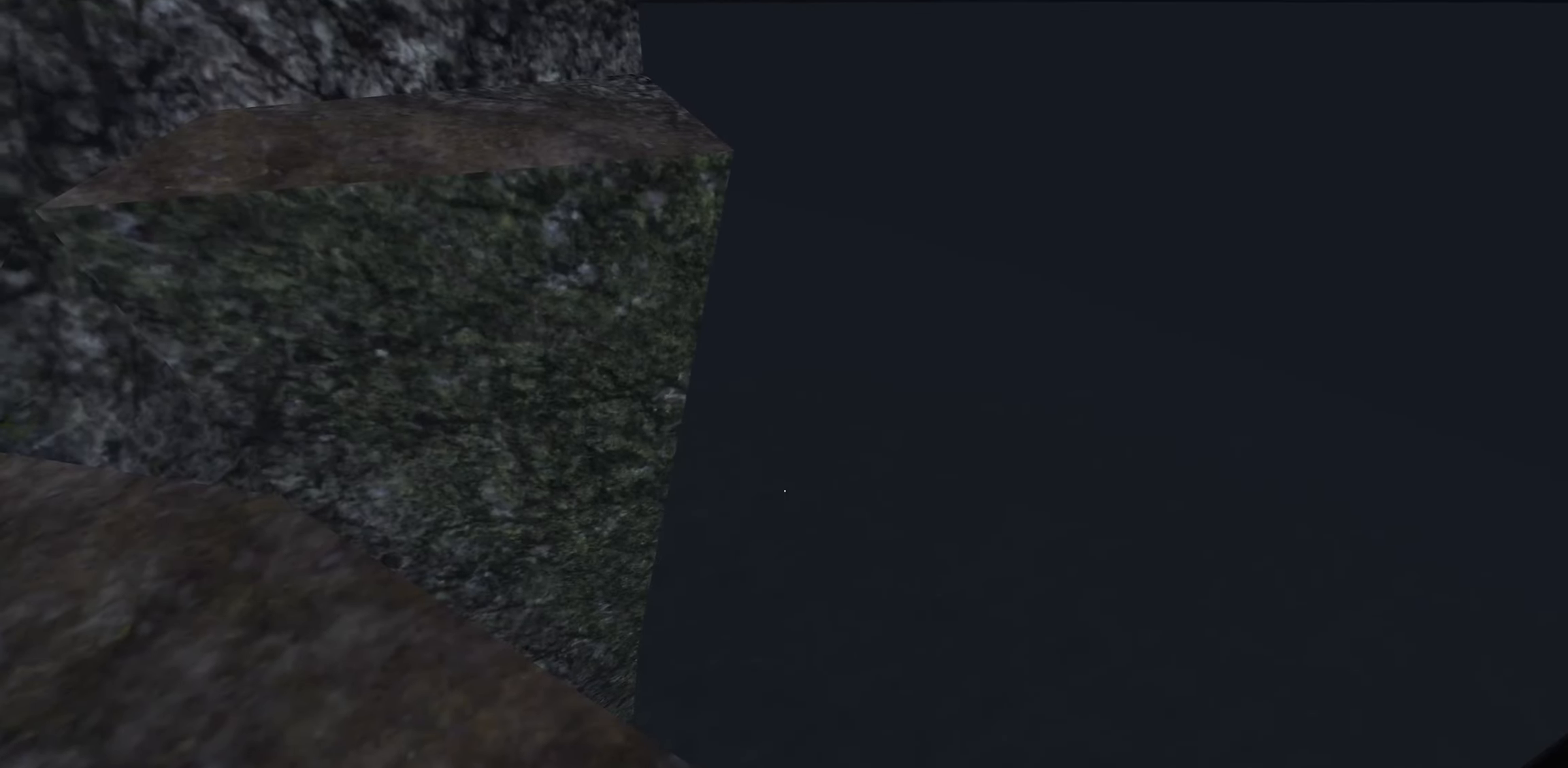
{"keys": [], "mouse": [], "events": []}
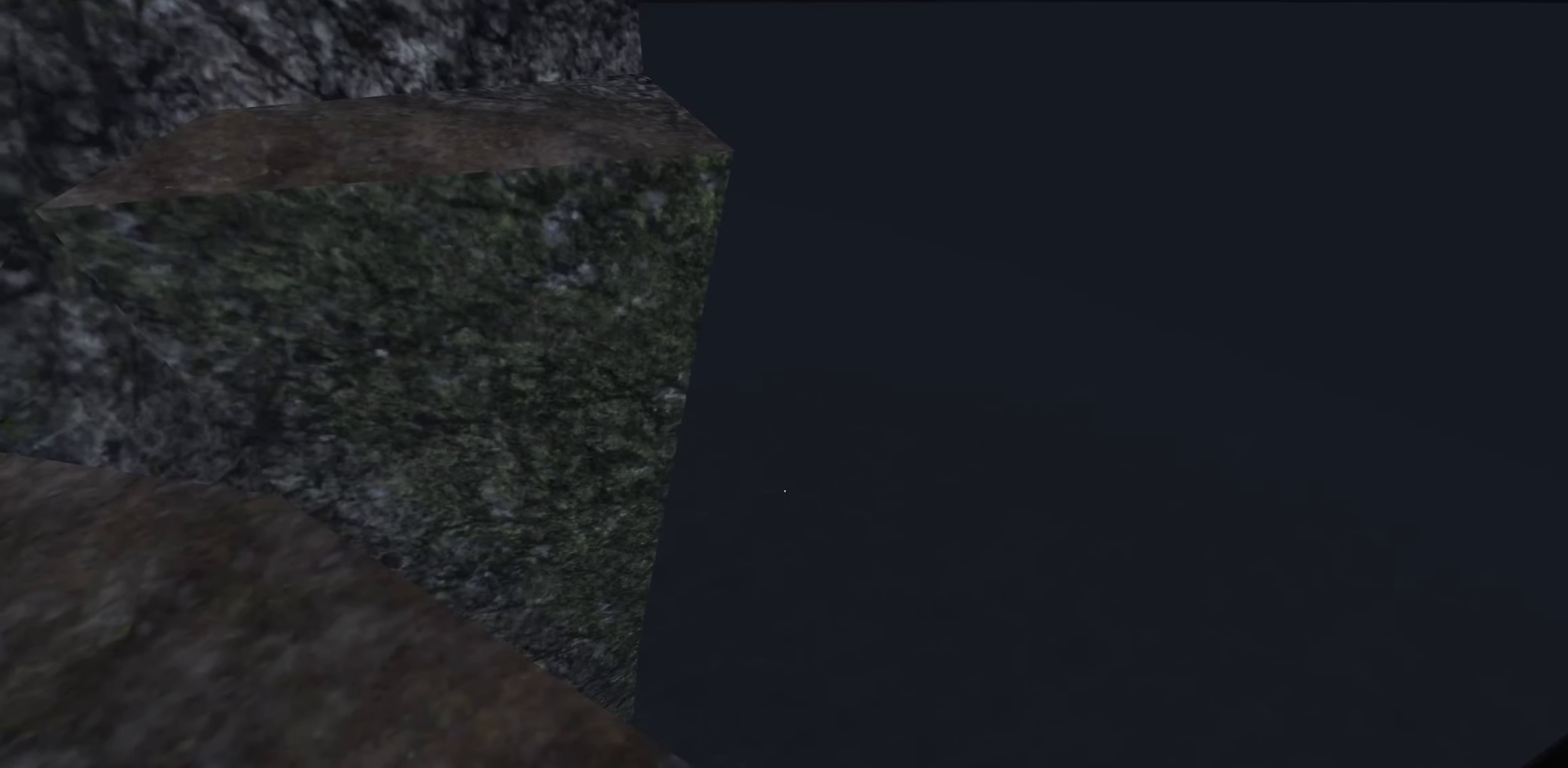
{"keys": [], "mouse": [], "events": []}
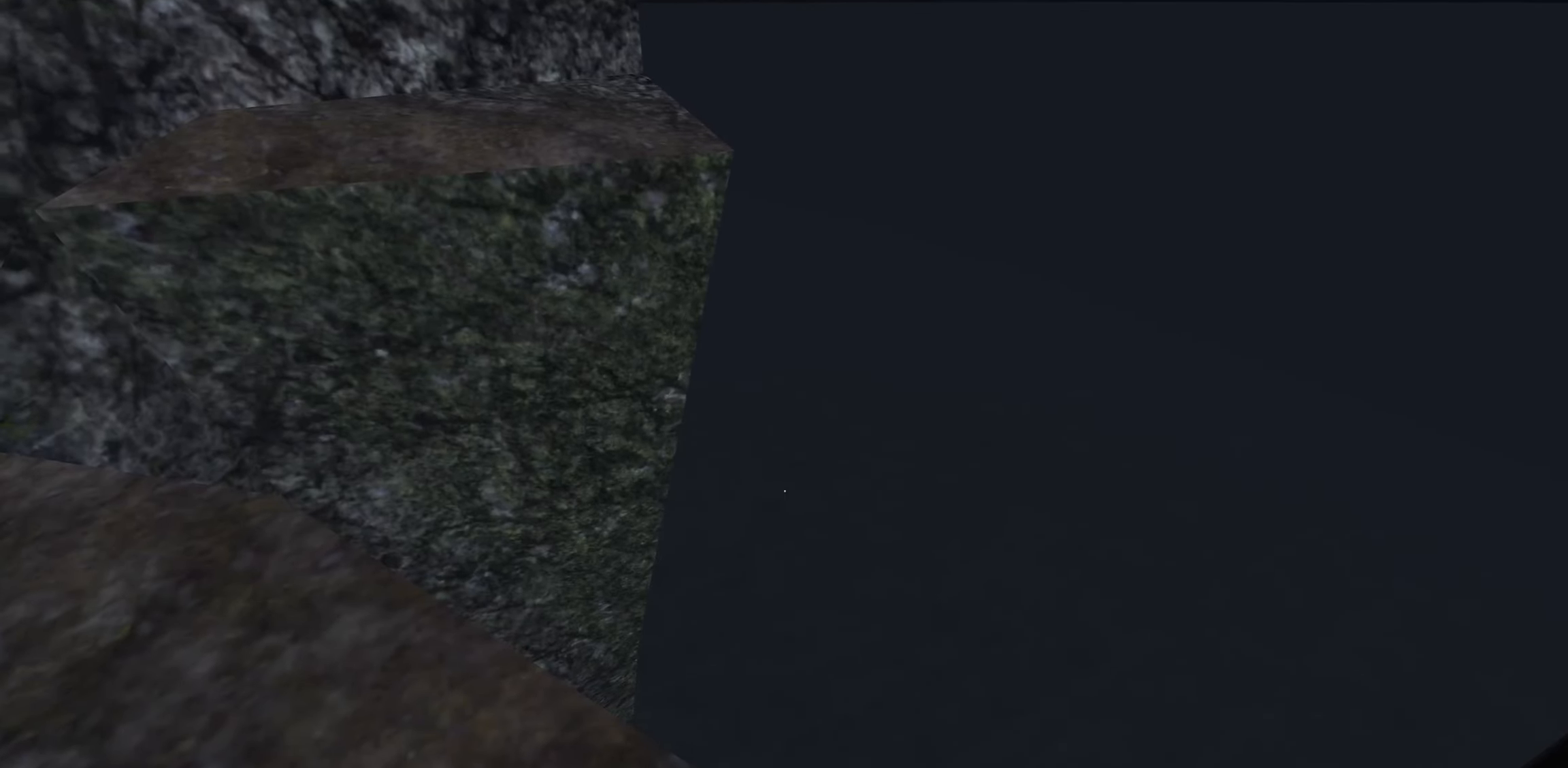
{"keys": [], "mouse": [], "events": []}
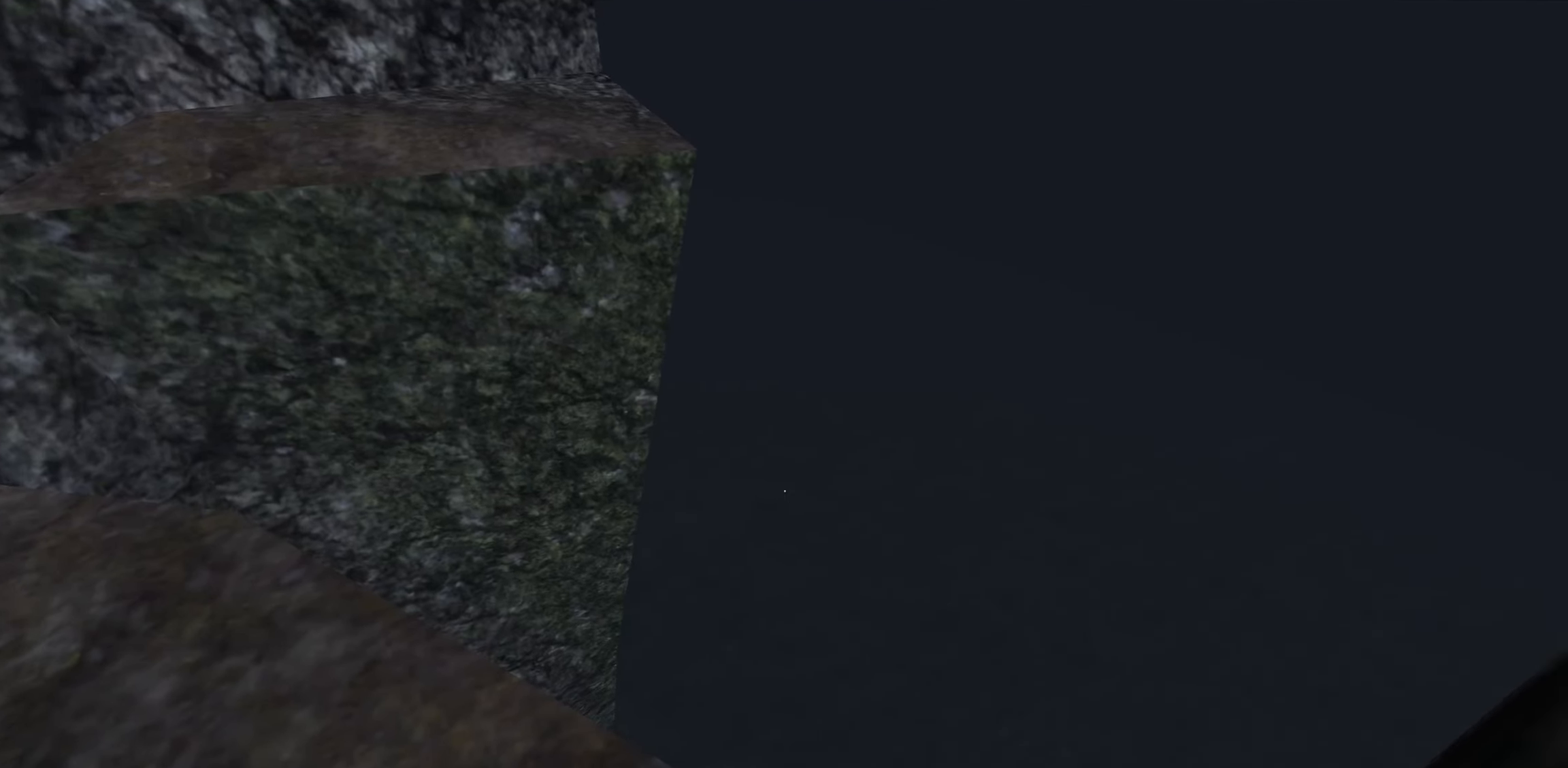
{"keys": [], "mouse": [], "events": [[16, "s", "down"], [33, "a", "down"], [183, "a", "up"], [216, "s", "up"]]}
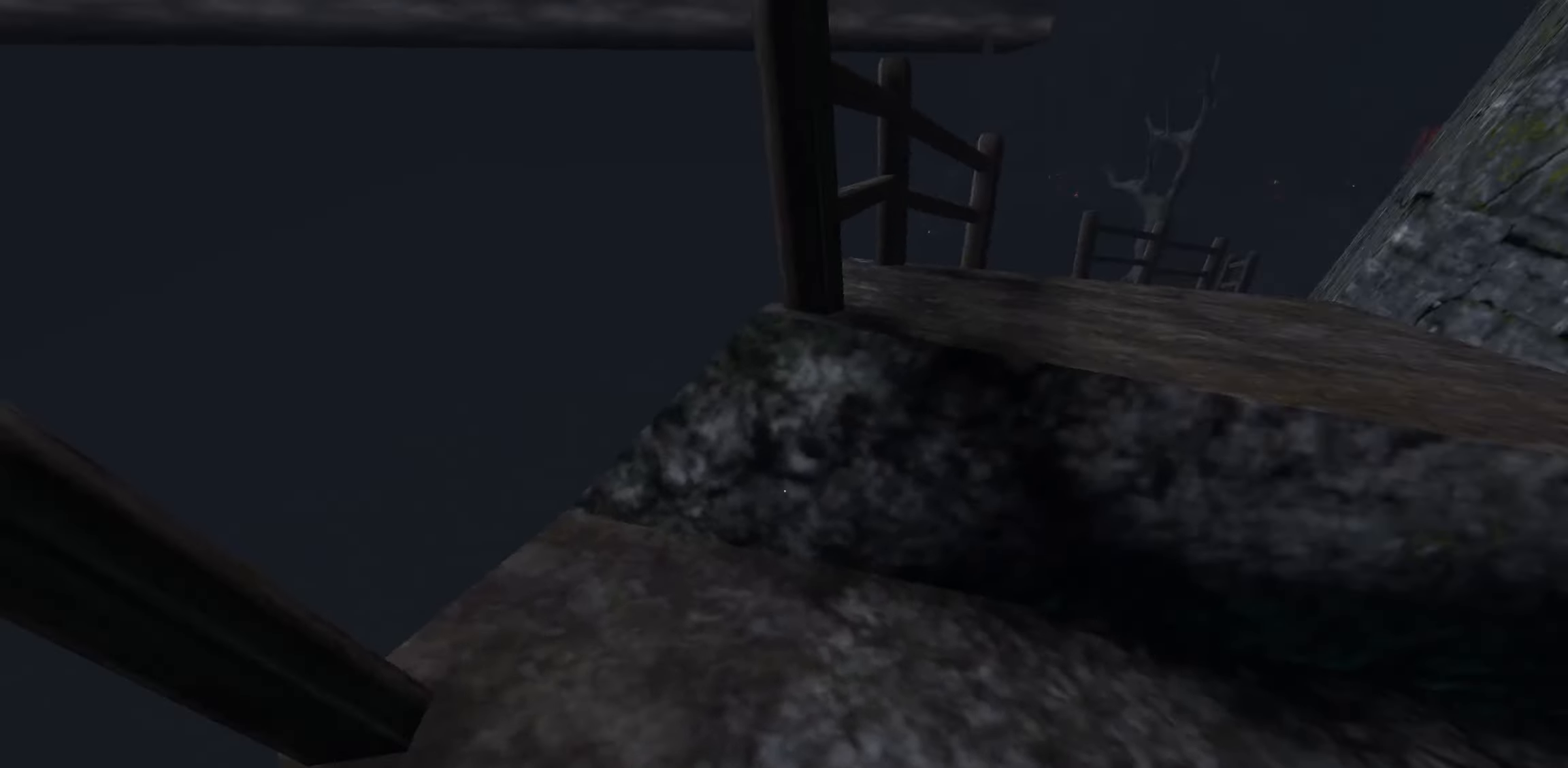
{"keys": ["space", "w"], "mouse": [], "events": [[66, "w", "down"], [366, "space", "down"]]}
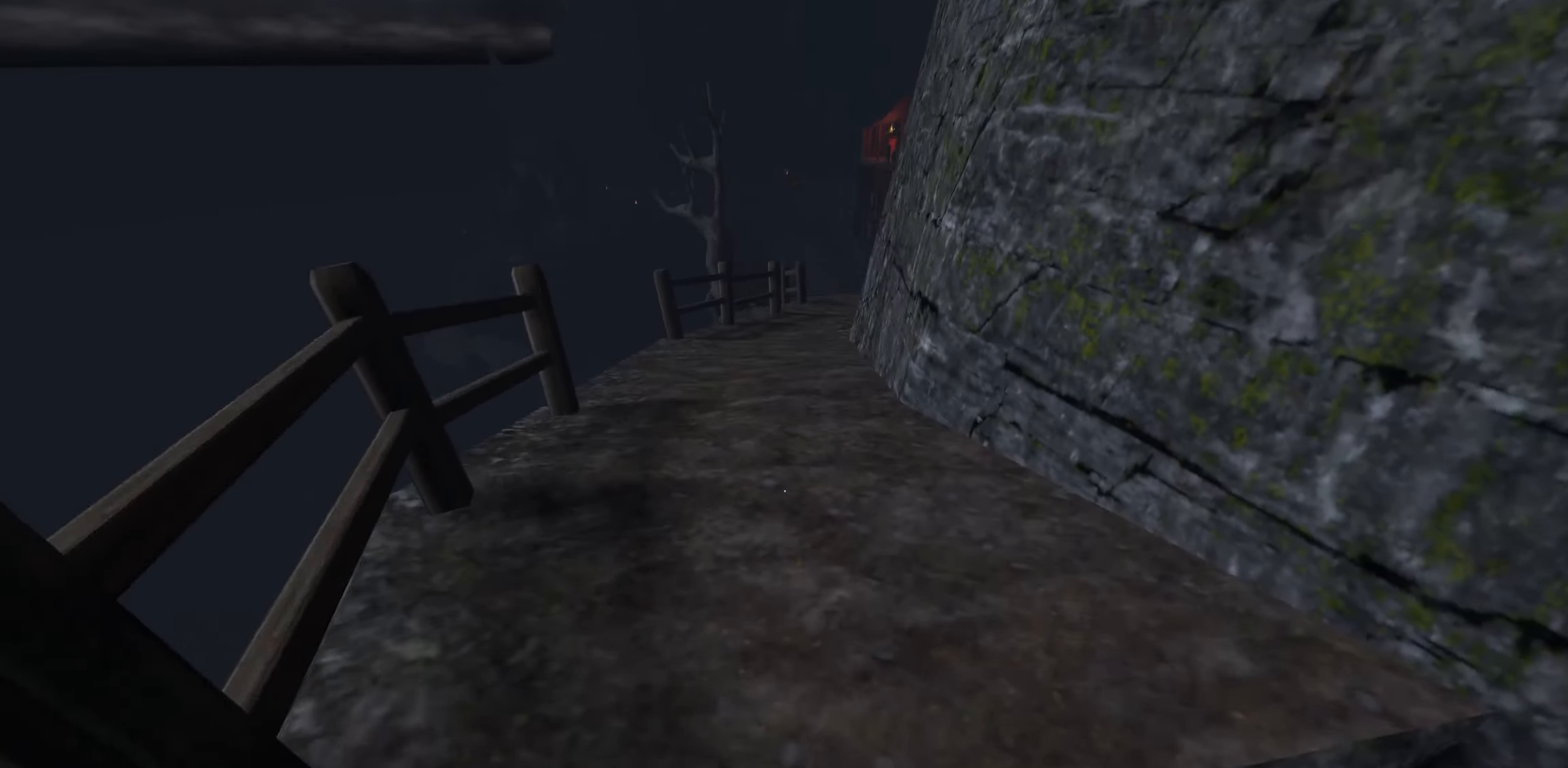
{"keys": ["w"], "mouse": [], "events": [[66, "space", "up"]]}
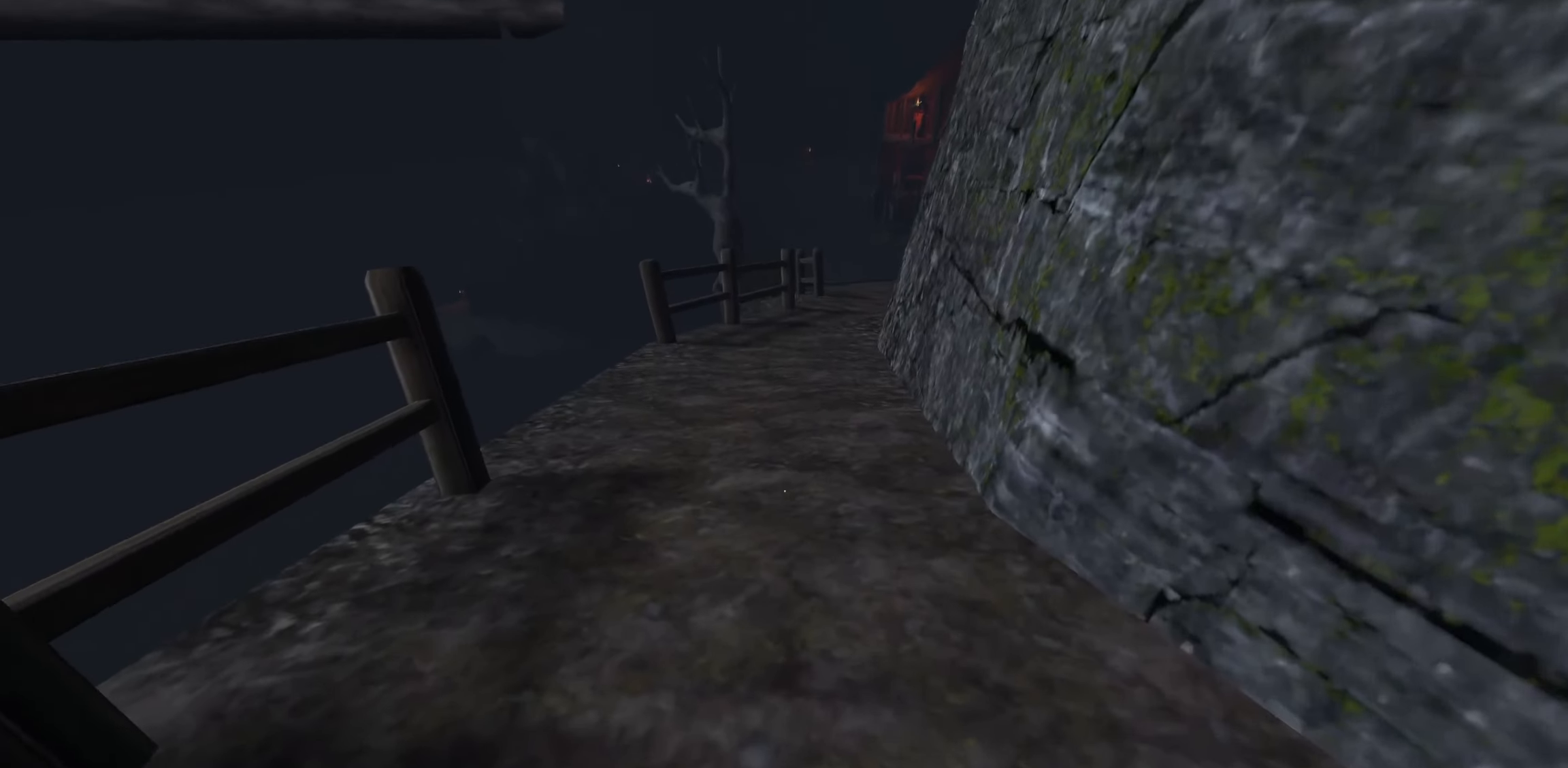
{"keys": ["w"], "mouse": [], "events": []}
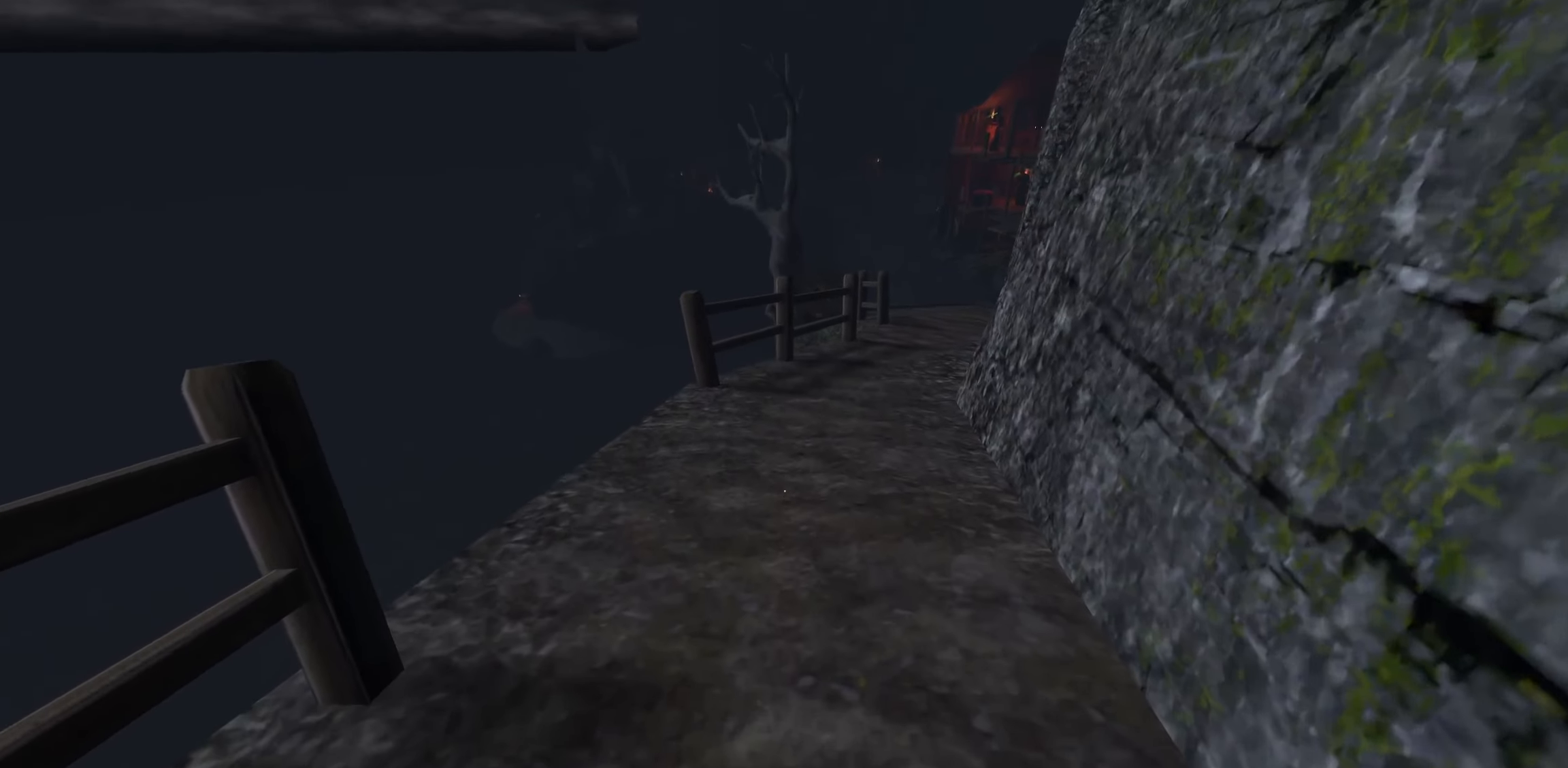
{"keys": ["w"], "mouse": [], "events": []}
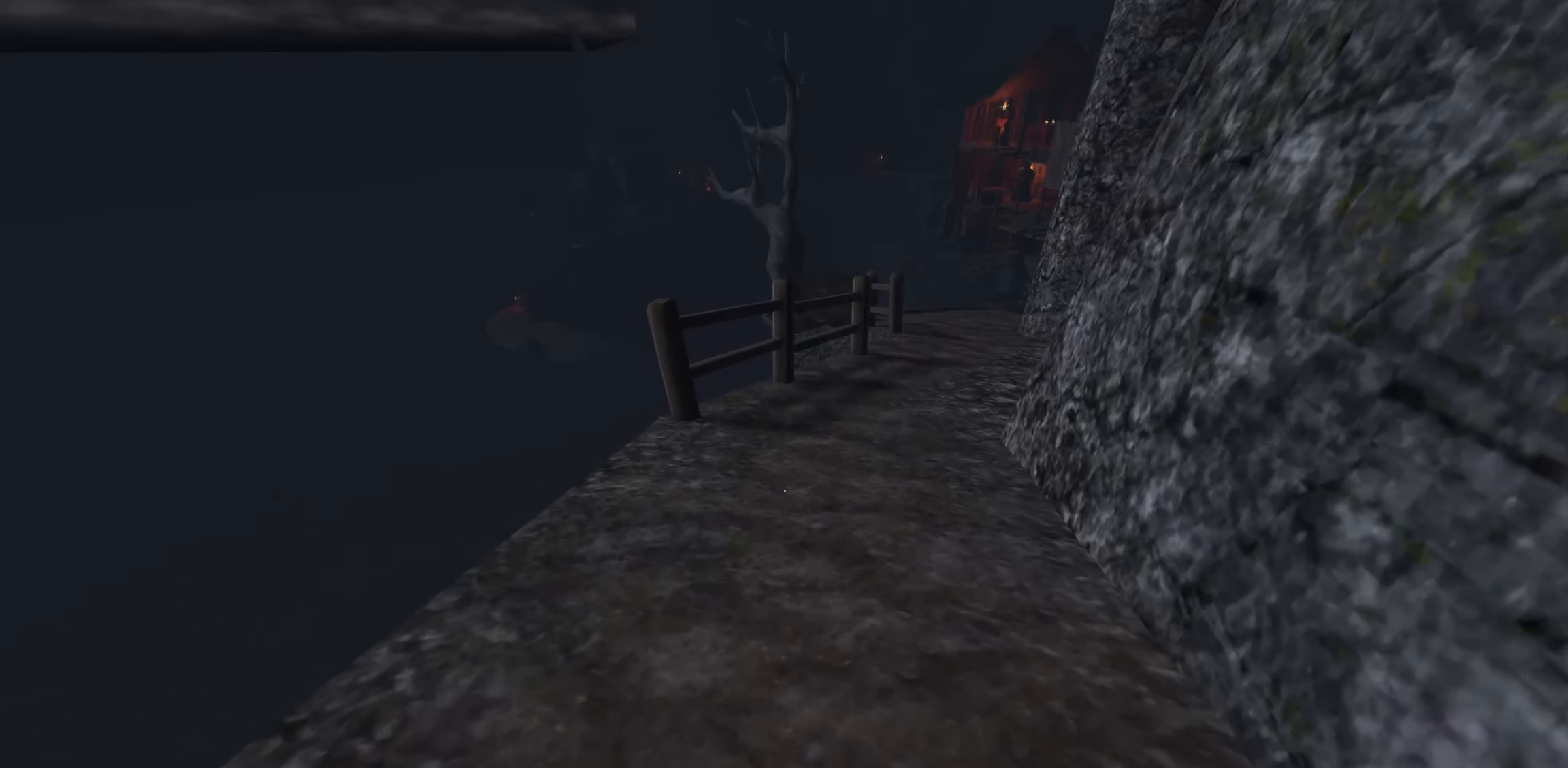
{"keys": ["w"], "mouse": [], "events": []}